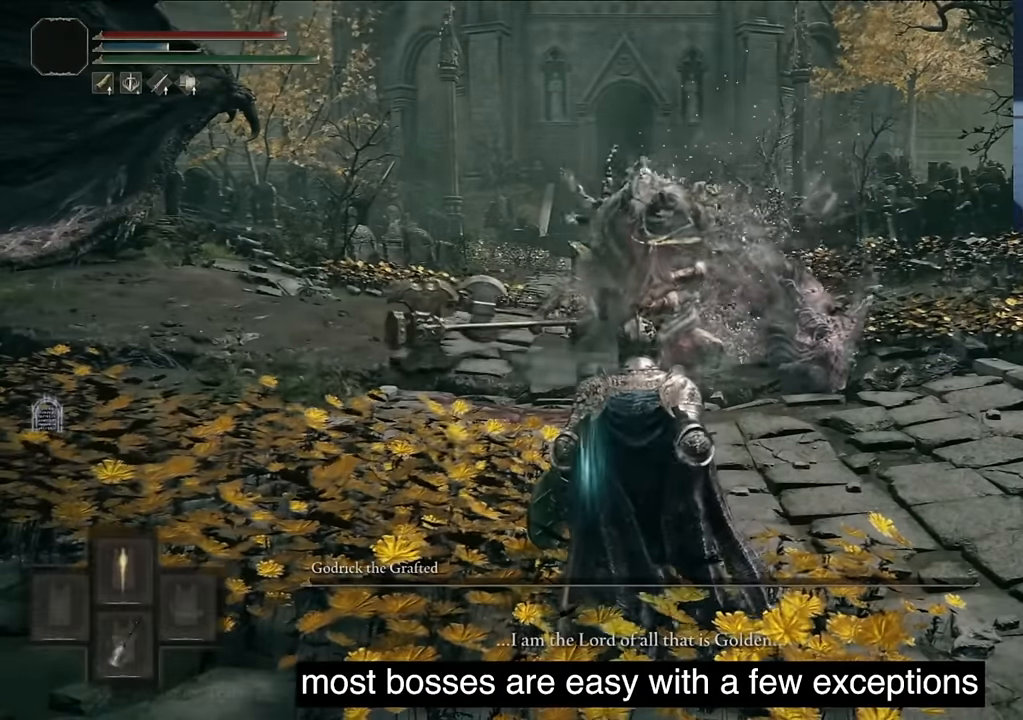
Gameplay with a controller (PlayStation layout); each line is a JSON object with the inputs held at the frame after it. "events" lists button and stick changes between this image and that frame as [ms after this image, input, new state], when the widget could be followed in between.
{"buttons": [], "left_stick": "center", "right_stick": "center", "events": [[300, "TRIANGLE", "up"]]}
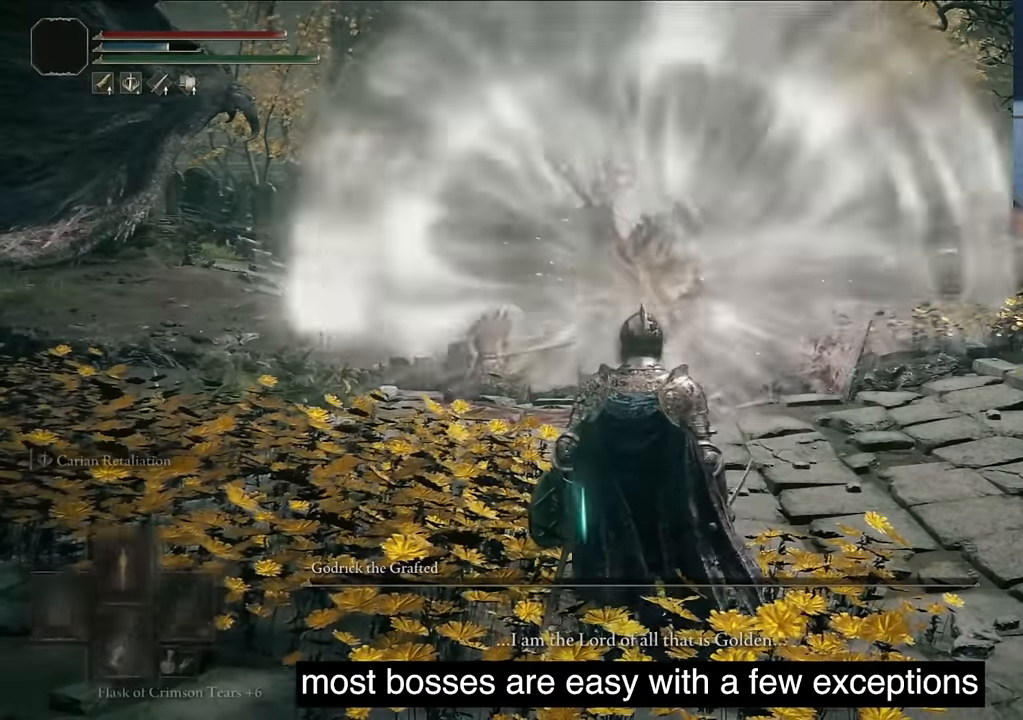
{"buttons": [], "left_stick": "center", "right_stick": "center", "events": [[167, "TOUCHPAD", "down"], [350, "TOUCHPAD", "up"]]}
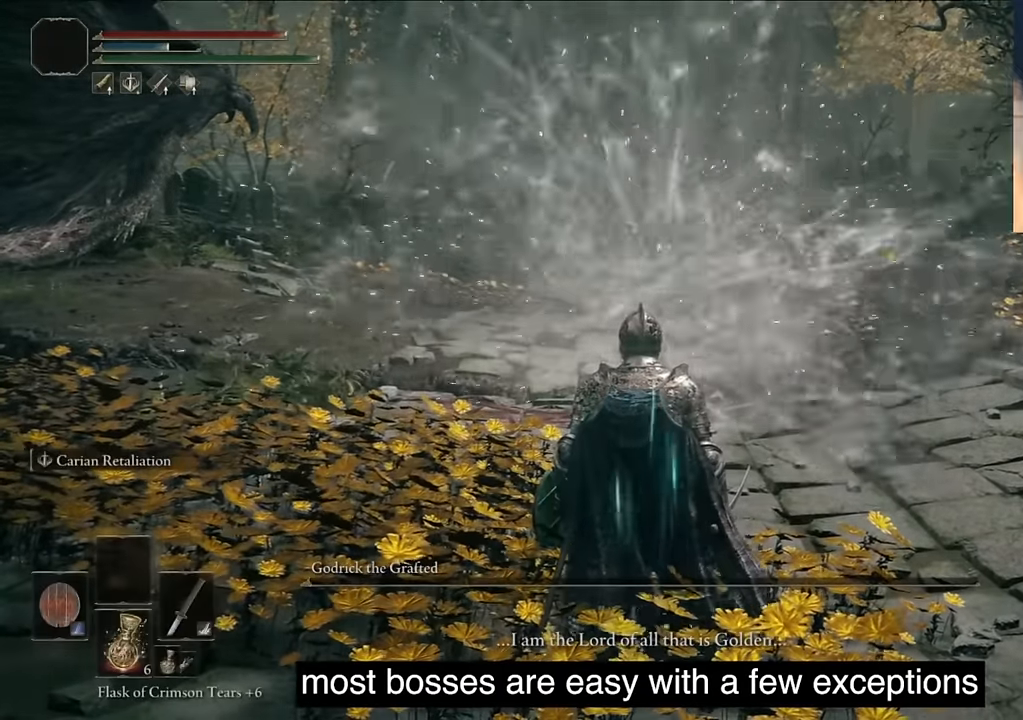
{"buttons": [], "left_stick": "center", "right_stick": "center", "events": []}
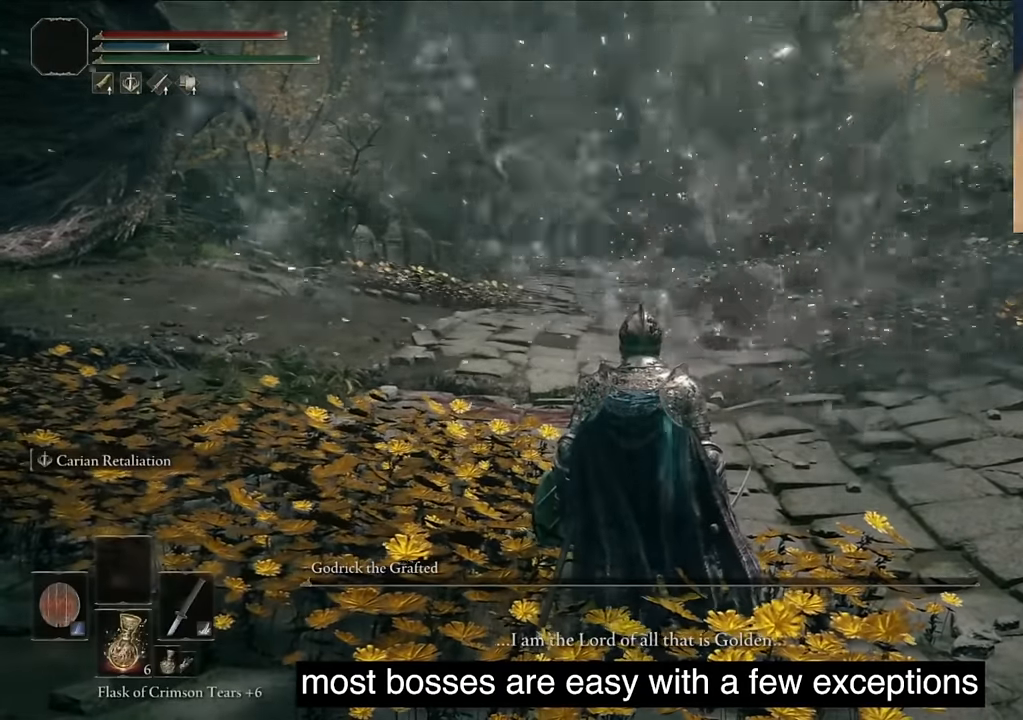
{"buttons": ["TOUCHPAD"], "left_stick": "center", "right_stick": "center", "events": [[334, "TOUCHPAD", "down"]]}
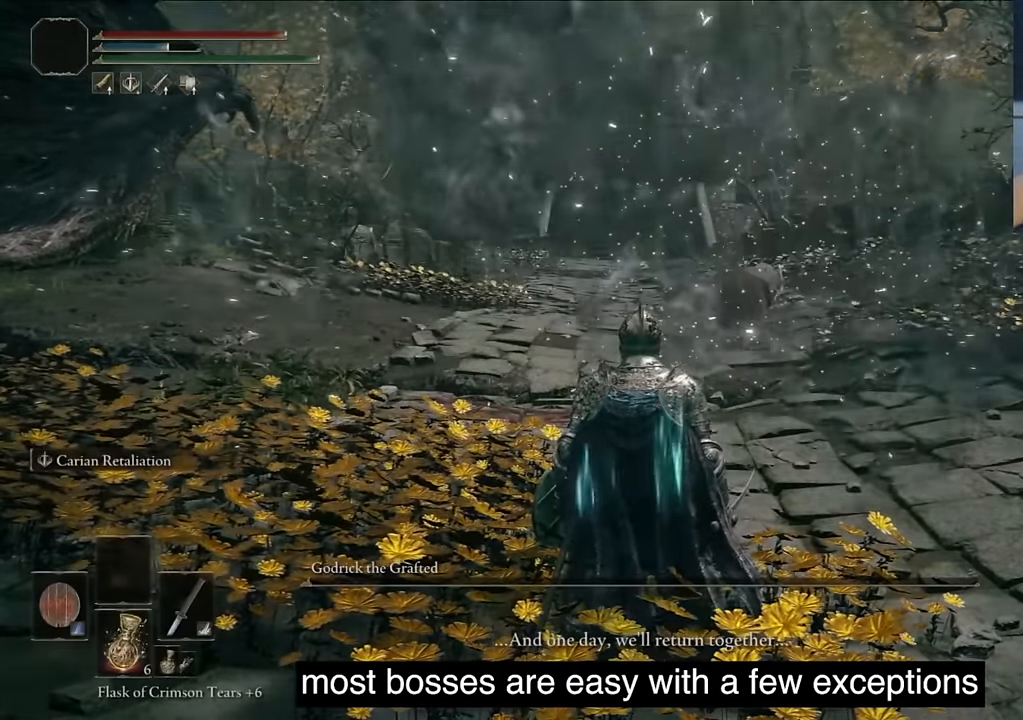
{"buttons": [], "left_stick": "center", "right_stick": "left", "events": [[17, "TOUCHPAD", "up"], [350, "right_stick", "left"]]}
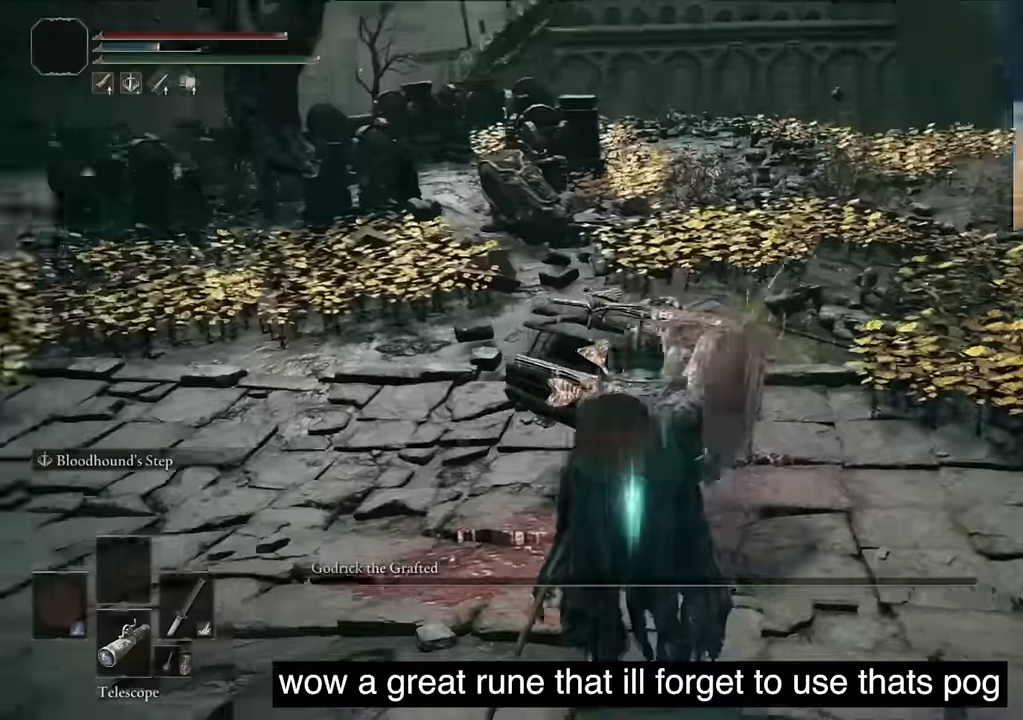
{"buttons": [], "left_stick": "center", "right_stick": "down-left", "events": [[50, "right_stick", "right"], [217, "right_stick", "down-left"]]}
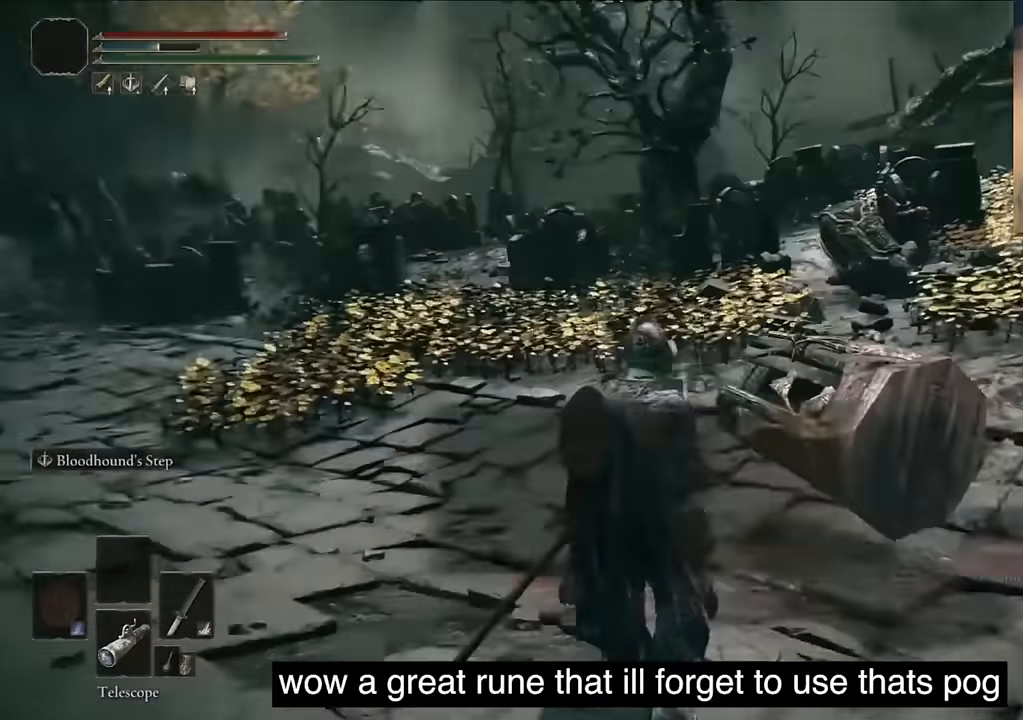
{"buttons": [], "left_stick": "center", "right_stick": "left", "events": [[117, "right_stick", "left"]]}
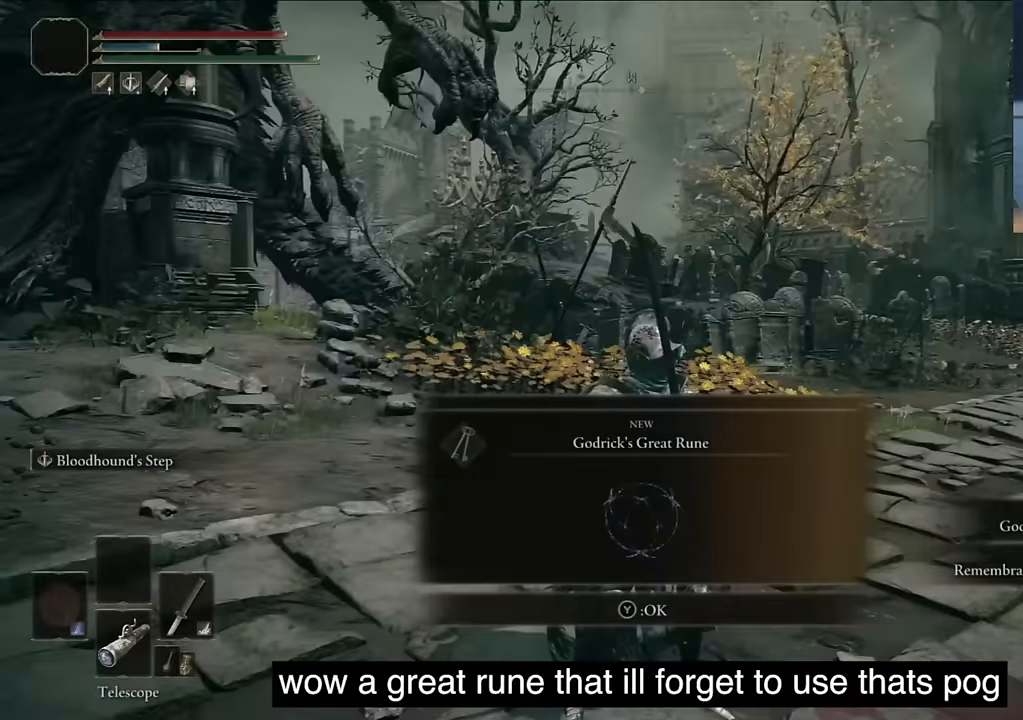
{"buttons": [], "left_stick": "center", "right_stick": "center", "events": [[17, "right_stick", "center"], [217, "TRIANGLE", "down"], [300, "TRIANGLE", "up"]]}
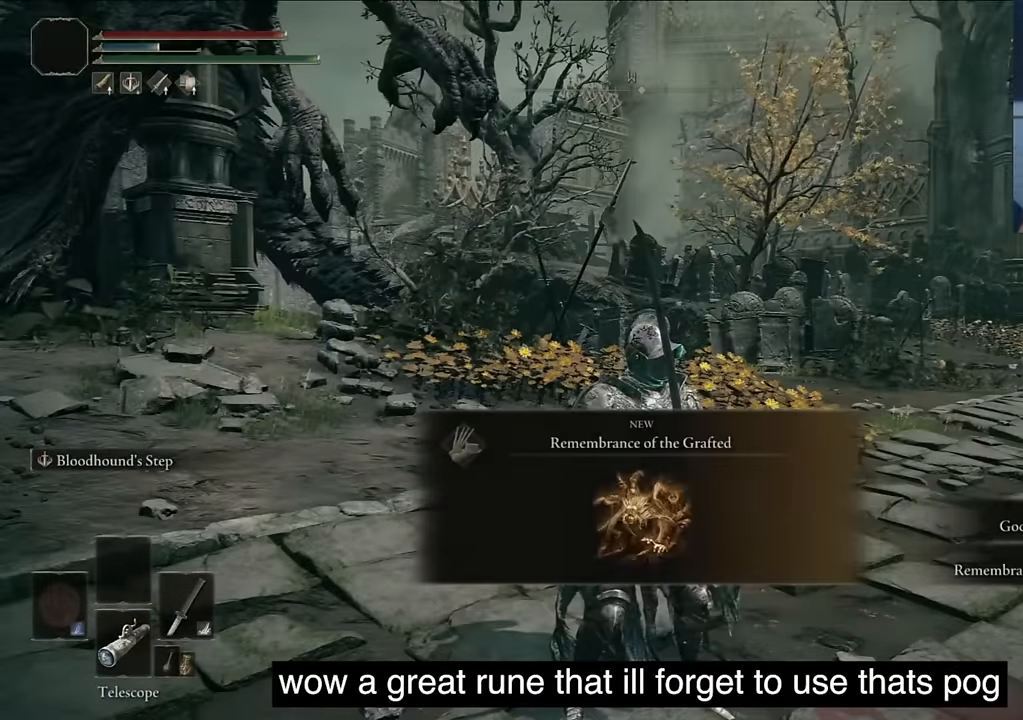
{"buttons": ["TOUCHPAD"], "left_stick": "center", "right_stick": "center", "events": [[184, "TRIANGLE", "down"], [300, "TRIANGLE", "up"], [500, "TOUCHPAD", "down"]]}
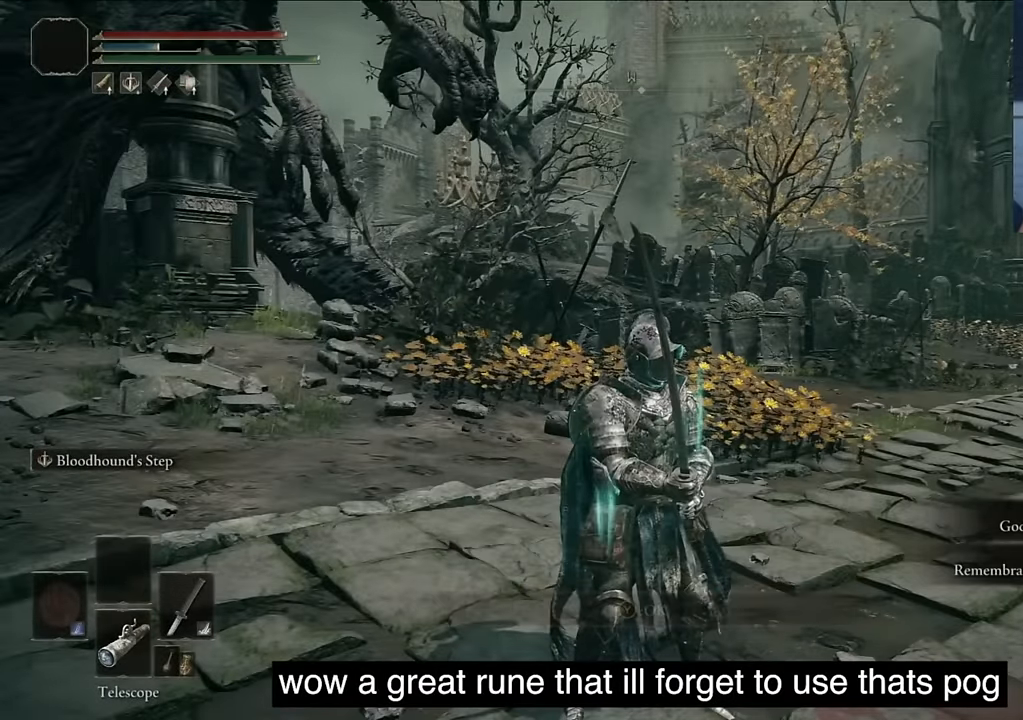
{"buttons": [], "left_stick": "center", "right_stick": "right", "events": [[117, "DPAD_DOWN", "down"], [117, "TOUCHPAD", "up"], [134, "DPAD_DOWN", "up"], [384, "right_stick", "right"]]}
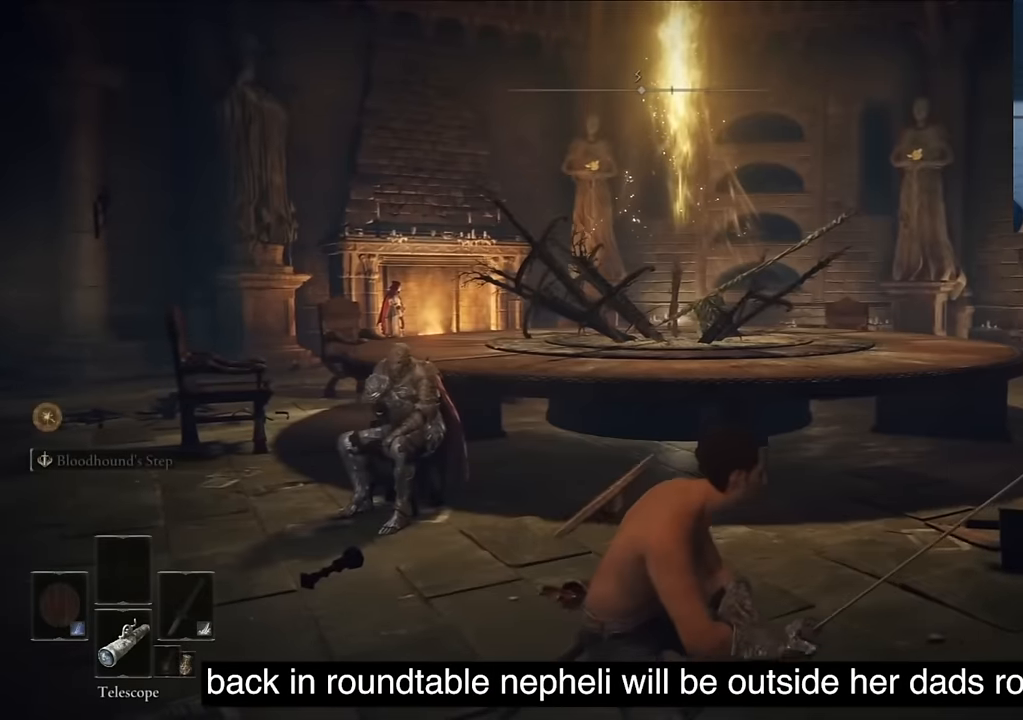
{"buttons": [], "left_stick": "center", "right_stick": "center", "events": [[67, "right_stick", "center"], [84, "SQUARE", "down"], [250, "SQUARE", "up"]]}
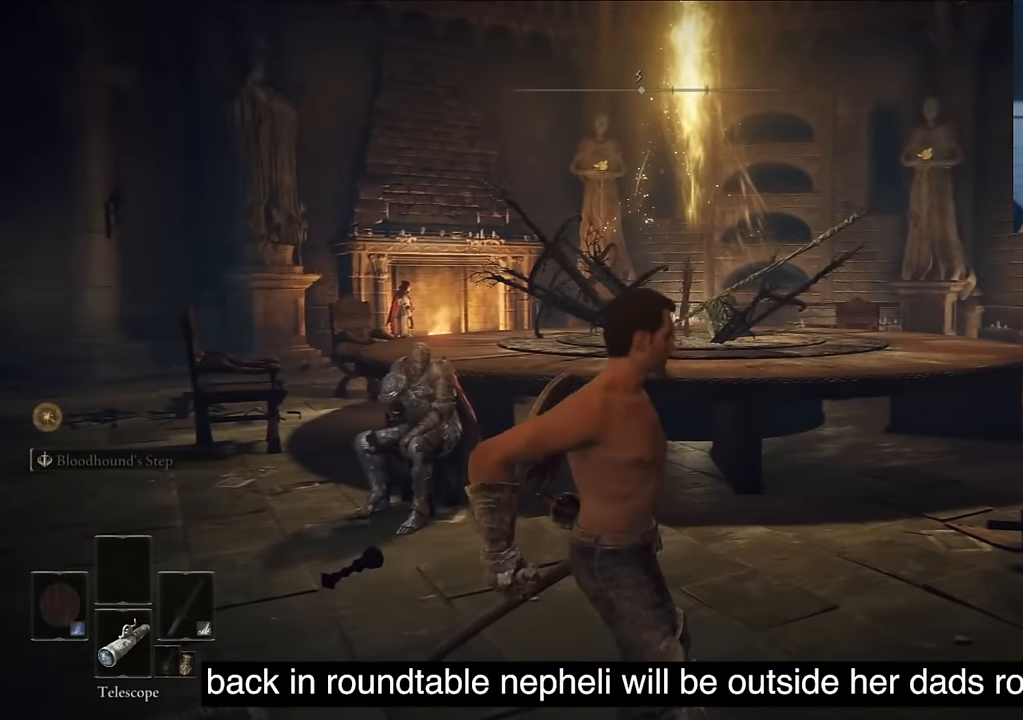
{"buttons": [], "left_stick": "center", "right_stick": "center", "events": []}
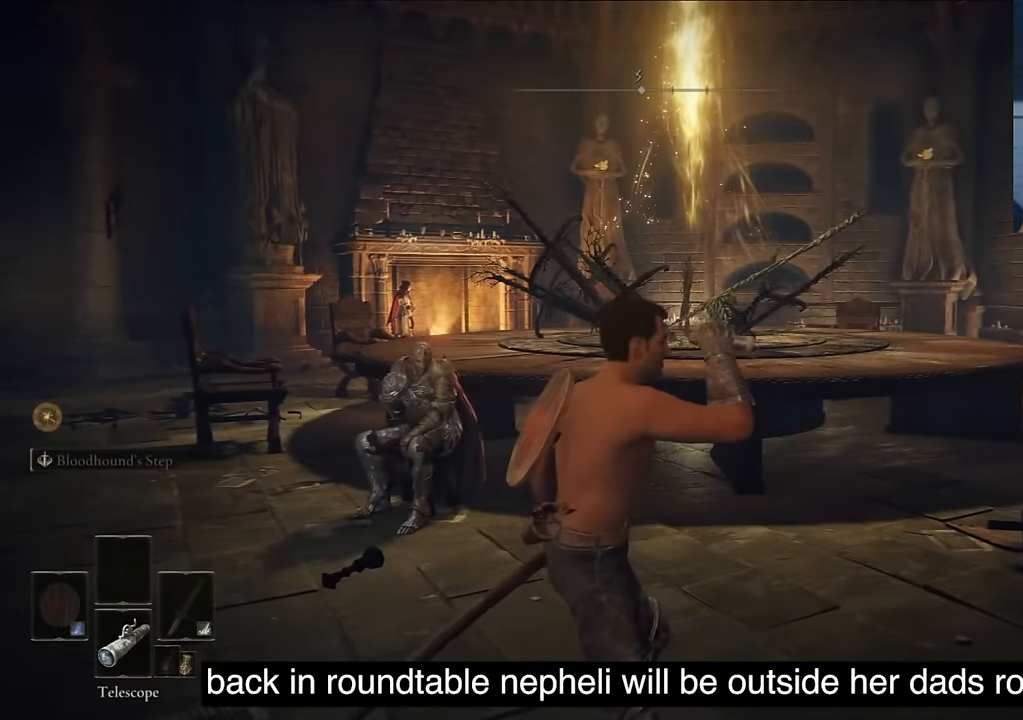
{"buttons": [], "left_stick": "center", "right_stick": "left", "events": [[350, "SQUARE", "down"], [467, "SQUARE", "up"], [500, "right_stick", "left"]]}
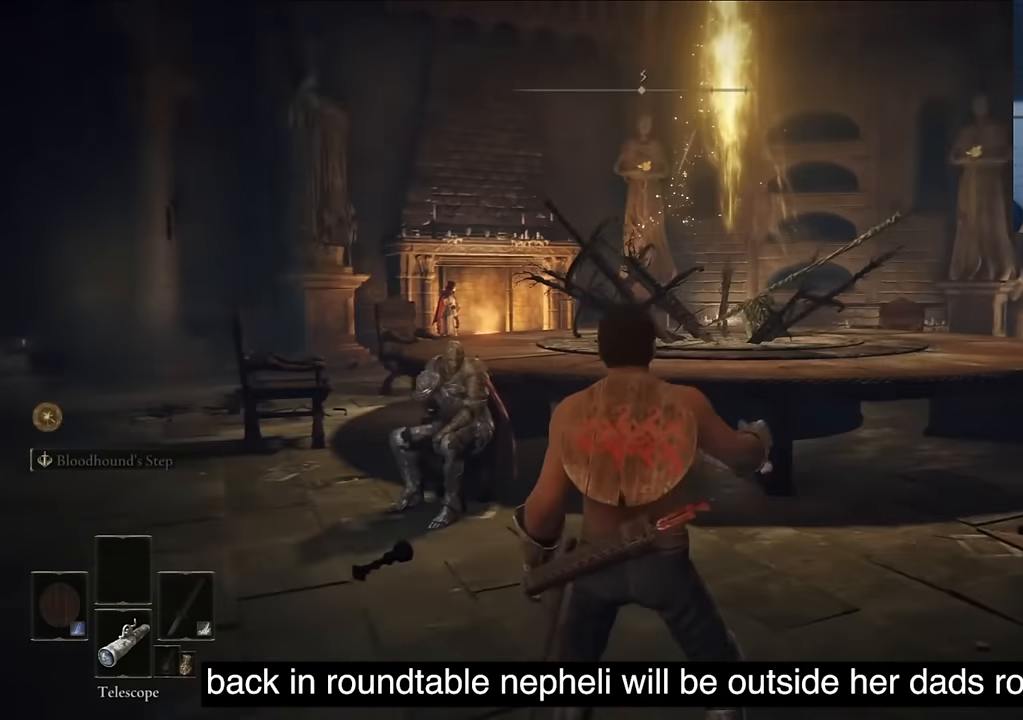
{"buttons": ["TRIANGLE"], "left_stick": "center", "right_stick": "center", "events": [[167, "right_stick", "center"], [217, "TRIANGLE", "down"], [350, "TRIANGLE", "up"], [467, "TRIANGLE", "down"]]}
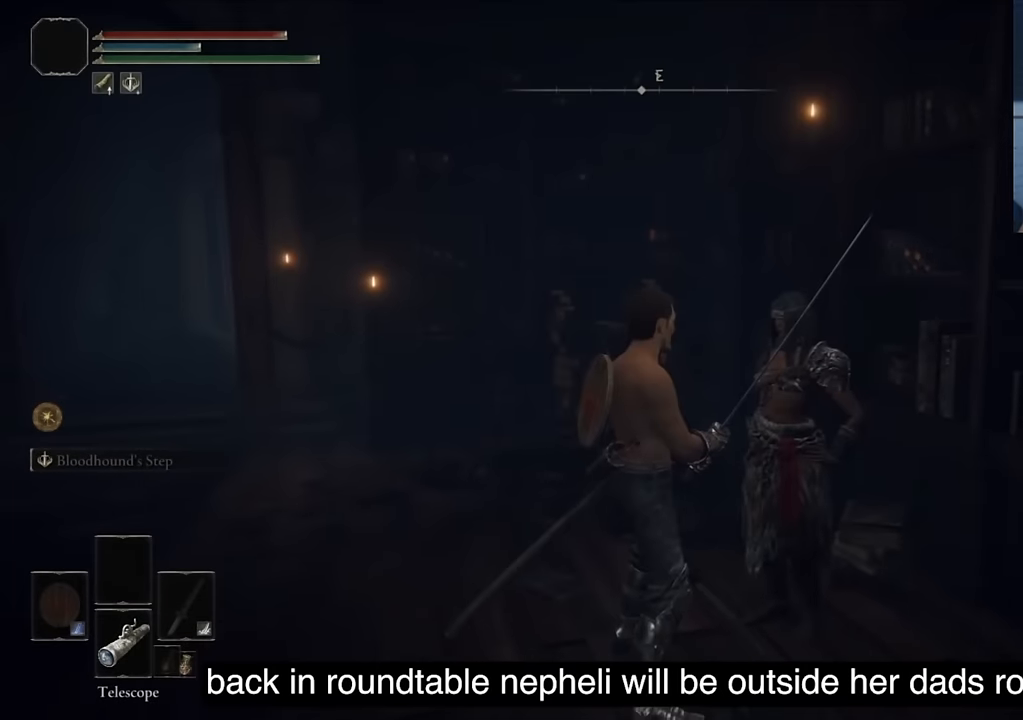
{"buttons": [], "left_stick": "center", "right_stick": "center", "events": [[83, "TRIANGLE", "up"], [217, "TRIANGLE", "down"], [300, "TRIANGLE", "up"]]}
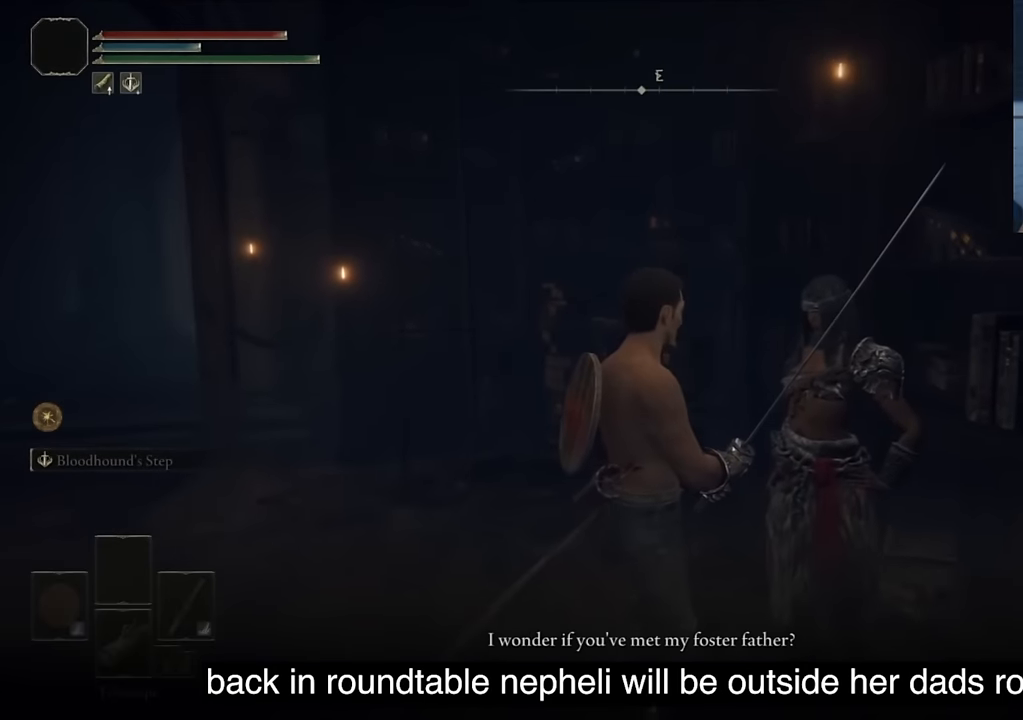
{"buttons": [], "left_stick": "center", "right_stick": "center", "events": [[133, "TRIANGLE", "down"], [267, "TRIANGLE", "up"]]}
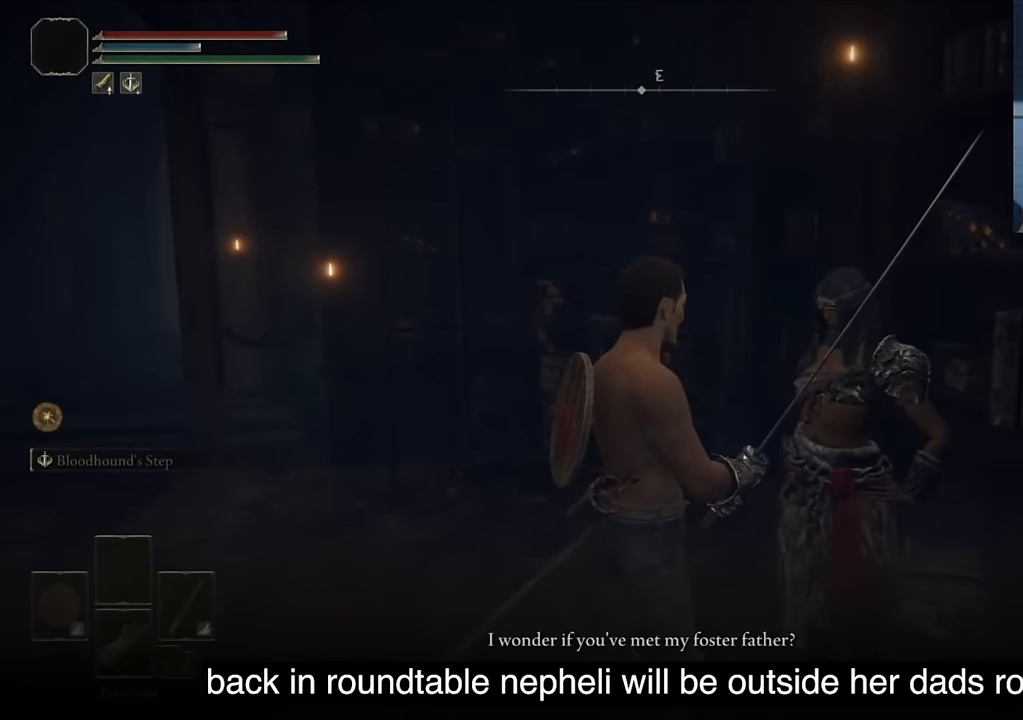
{"buttons": ["TRIANGLE"], "left_stick": "center", "right_stick": "center", "events": [[17, "TRIANGLE", "down"], [183, "TRIANGLE", "up"], [467, "TRIANGLE", "down"]]}
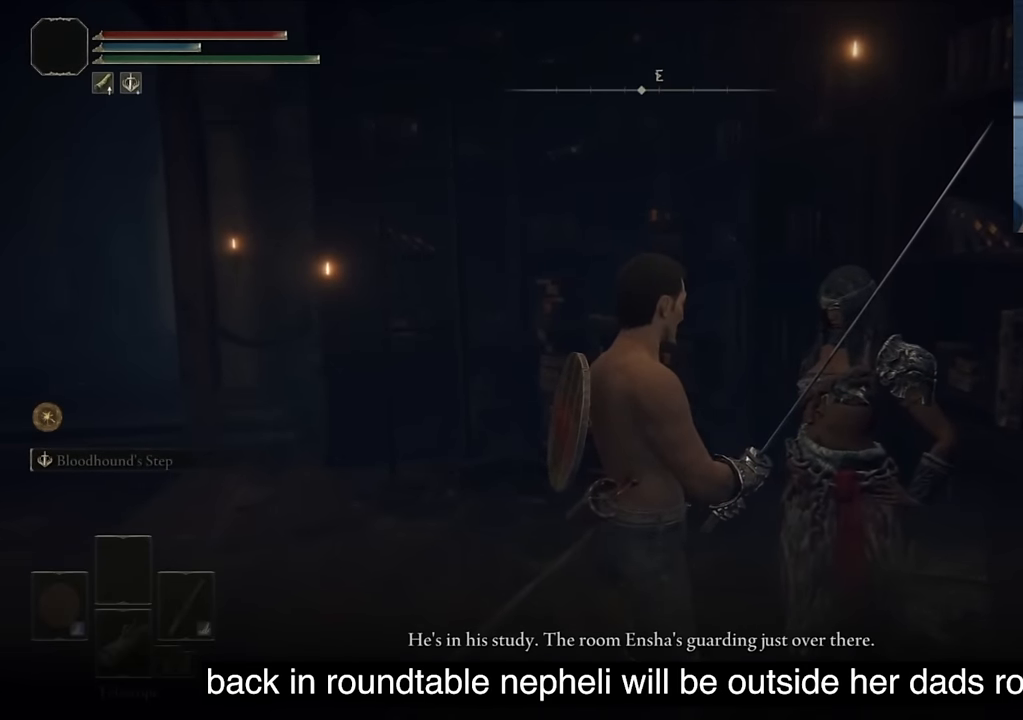
{"buttons": [], "left_stick": "center", "right_stick": "center", "events": [[117, "TRIANGLE", "up"], [233, "TRIANGLE", "down"], [367, "TRIANGLE", "up"]]}
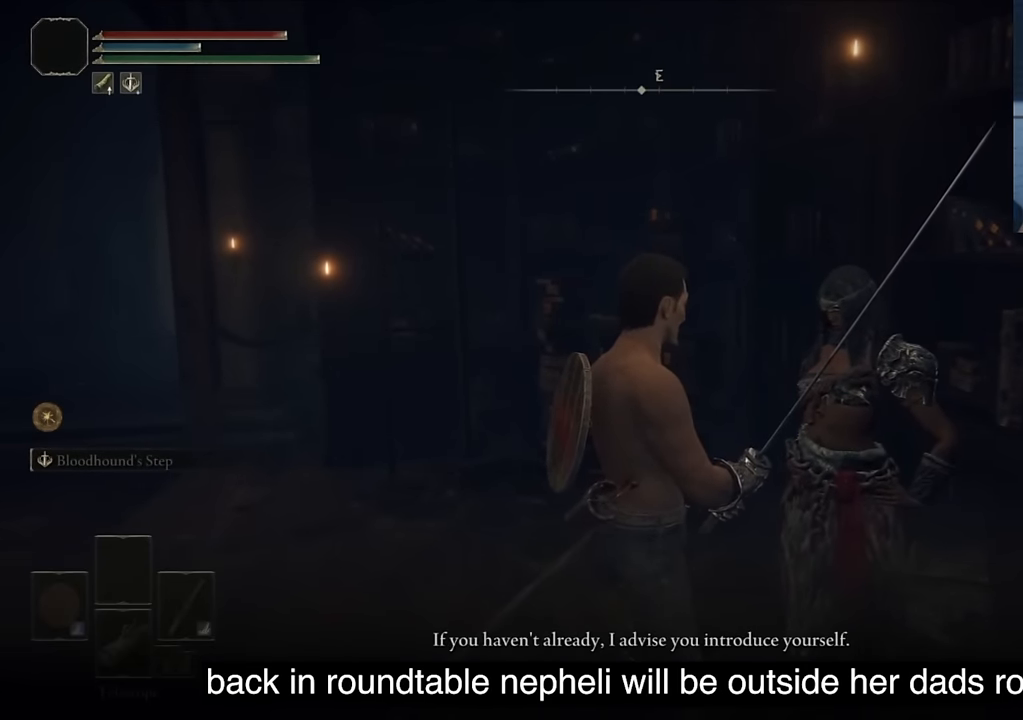
{"buttons": [], "left_stick": "center", "right_stick": "center", "events": [[283, "TRIANGLE", "down"], [417, "TRIANGLE", "up"]]}
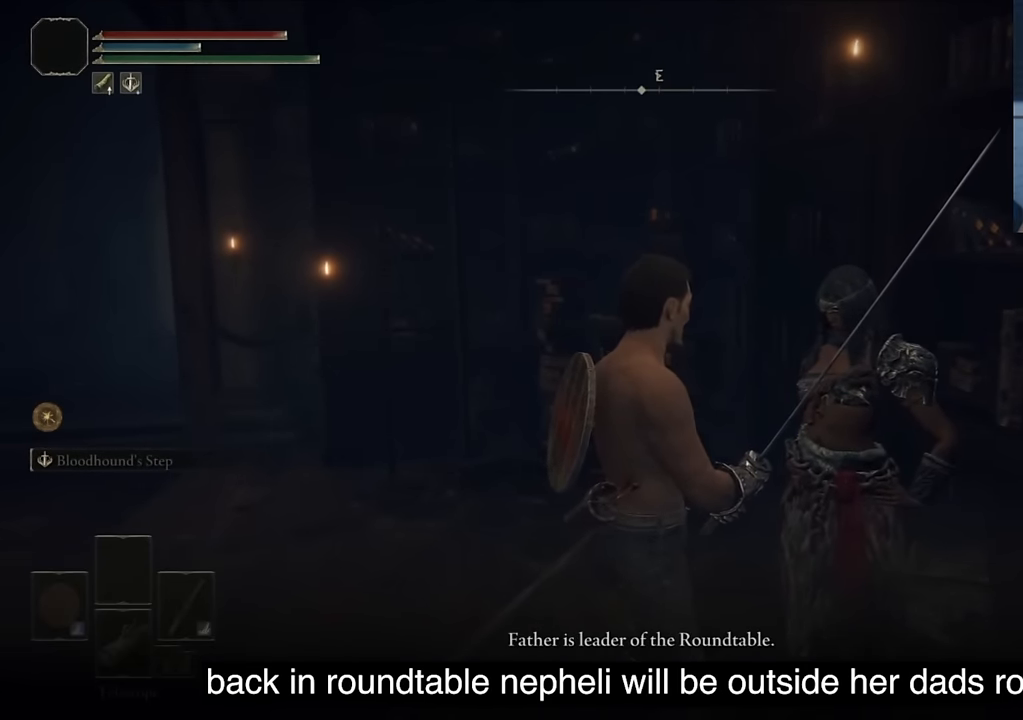
{"buttons": ["TRIANGLE"], "left_stick": "center", "right_stick": "center", "events": [[333, "TRIANGLE", "down"]]}
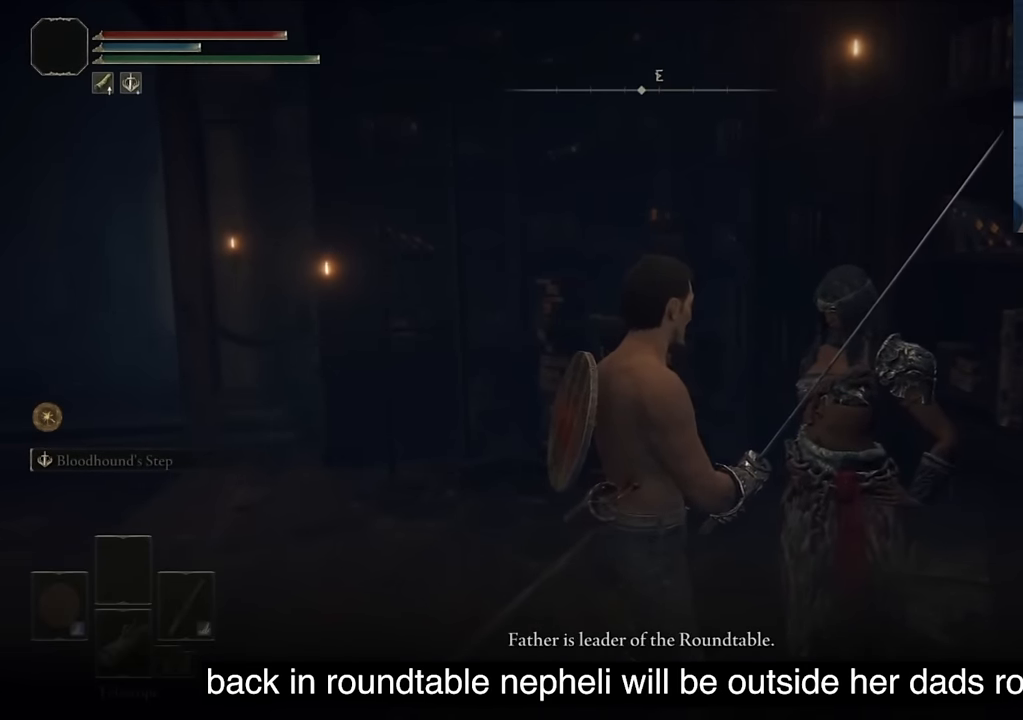
{"buttons": [], "left_stick": "center", "right_stick": "right", "events": [[50, "TRIANGLE", "up"], [167, "CIRCLE", "down"], [300, "right_stick", "right"], [350, "CIRCLE", "up"], [383, "CIRCLE", "down"], [400, "CIRCLE", "up"]]}
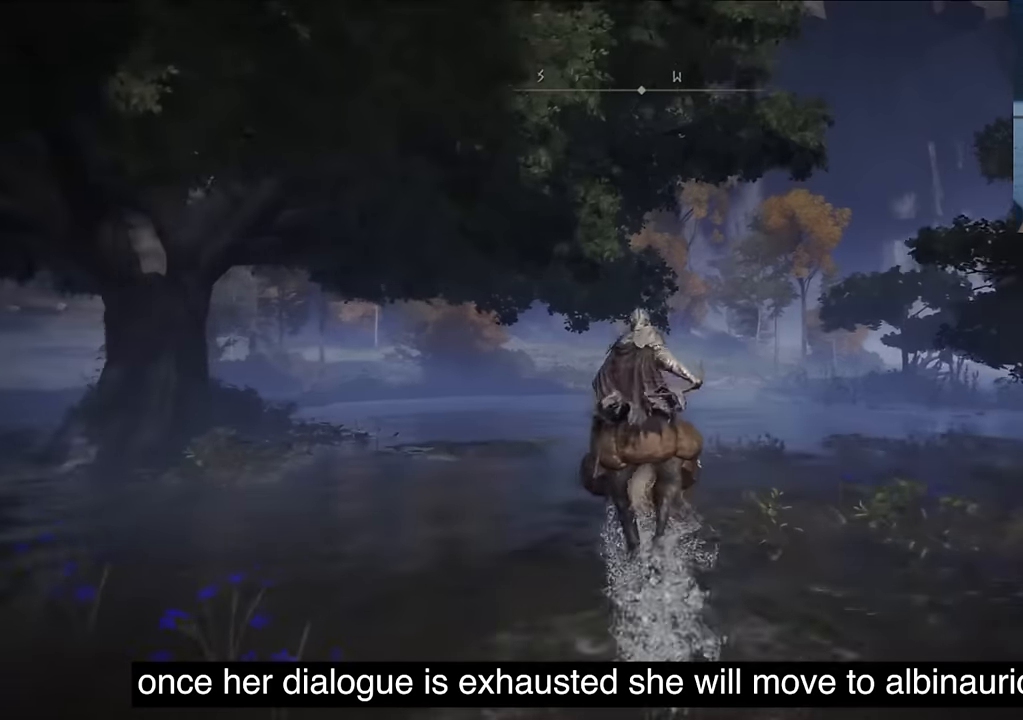
{"buttons": [], "left_stick": "center", "right_stick": "center", "events": [[67, "right_stick", "center"], [167, "CIRCLE", "down"], [267, "right_stick", "down-right"], [300, "CIRCLE", "up"], [367, "right_stick", "center"], [467, "CIRCLE", "down"], [483, "CIRCLE", "up"]]}
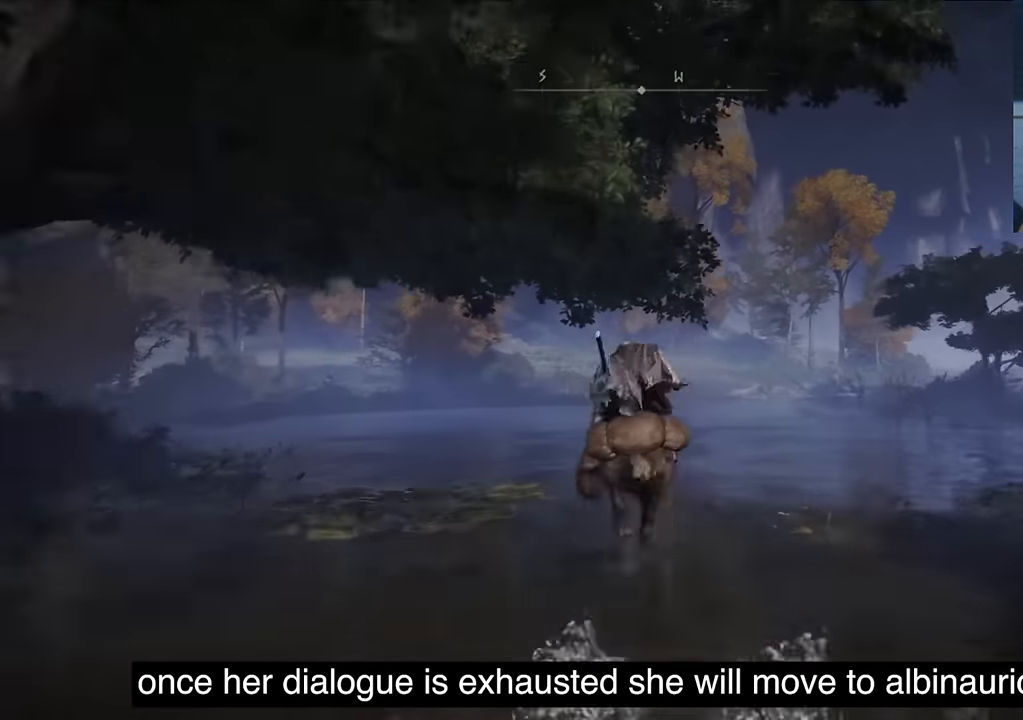
{"buttons": [], "left_stick": "center", "right_stick": "down-right", "events": [[200, "CIRCLE", "down"], [267, "right_stick", "down-right"], [500, "CIRCLE", "up"]]}
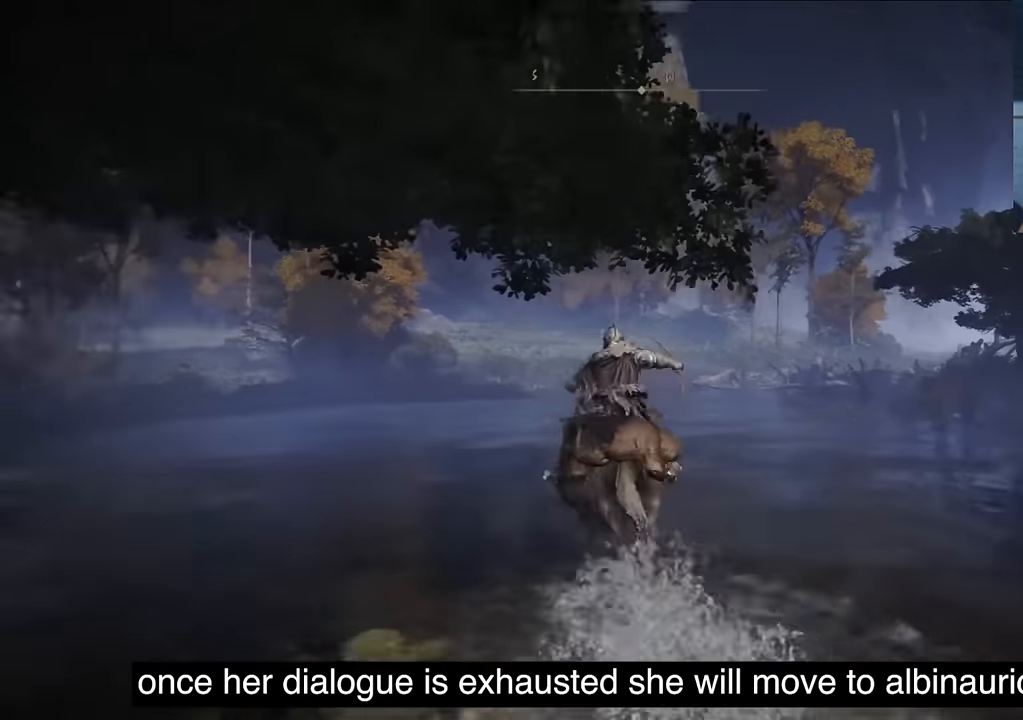
{"buttons": ["L1"], "left_stick": "center", "right_stick": "center", "events": [[67, "CIRCLE", "down"], [217, "CIRCLE", "up"], [250, "CIRCLE", "down"], [267, "right_stick", "center"], [317, "L1", "down"], [417, "CIRCLE", "up"]]}
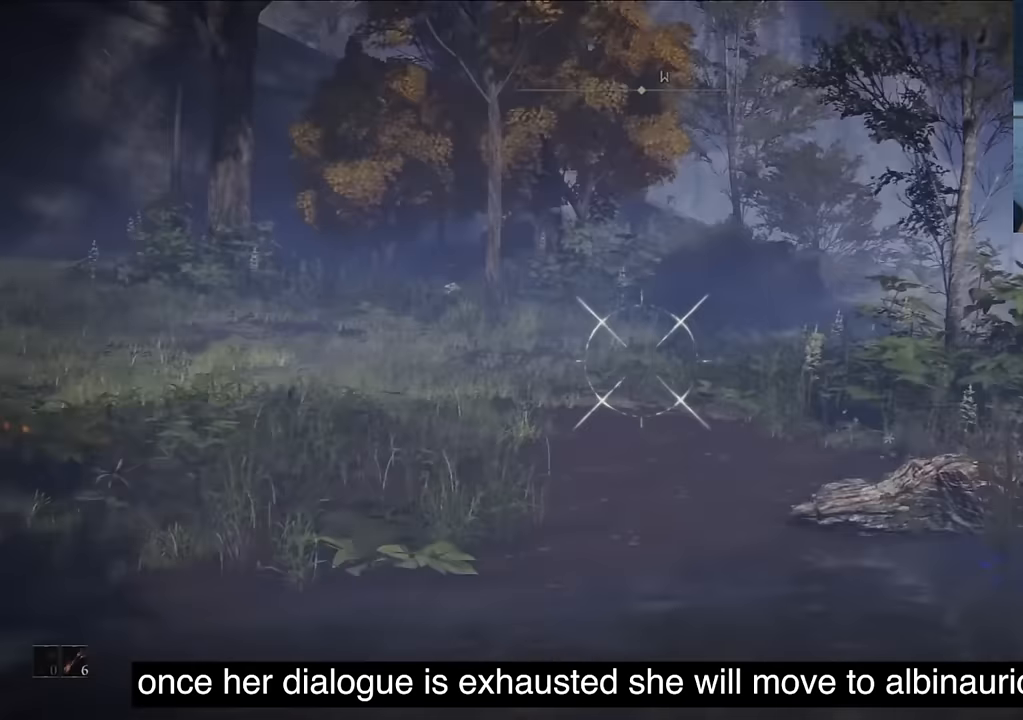
{"buttons": [], "left_stick": "center", "right_stick": "center", "events": [[83, "CIRCLE", "down"], [183, "CIRCLE", "up"], [334, "CIRCLE", "down"], [400, "L1", "up"], [450, "CIRCLE", "up"]]}
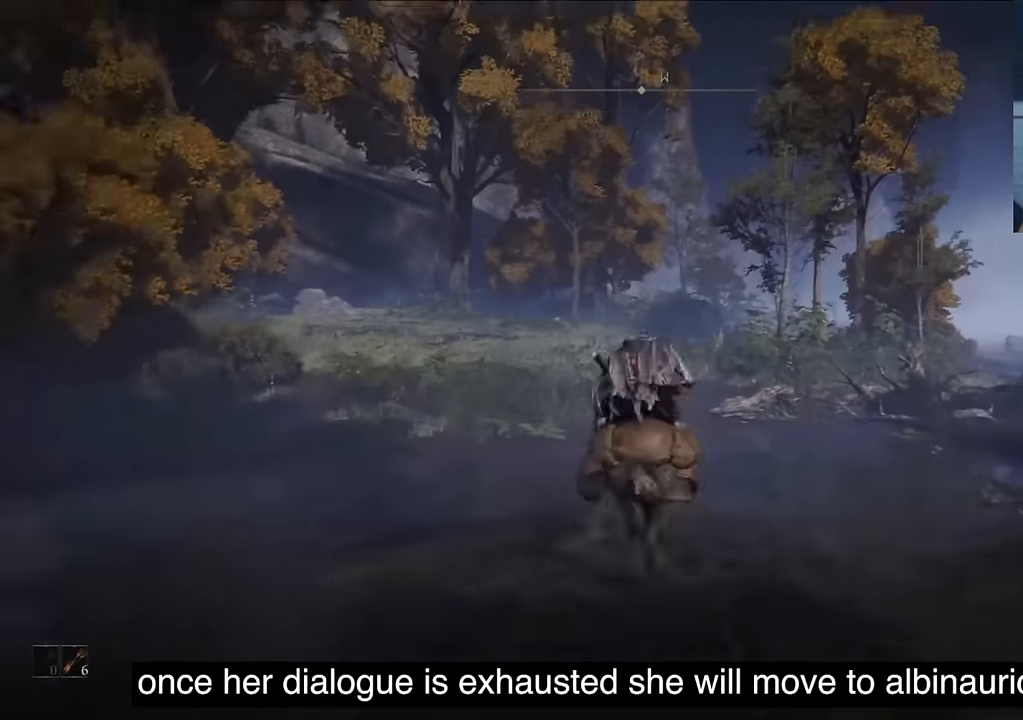
{"buttons": ["TRIANGLE"], "left_stick": "center", "right_stick": "center", "events": [[67, "CIRCLE", "down"], [200, "CIRCLE", "up"], [267, "TRIANGLE", "down"], [350, "TRIANGLE", "up"], [484, "TRIANGLE", "down"]]}
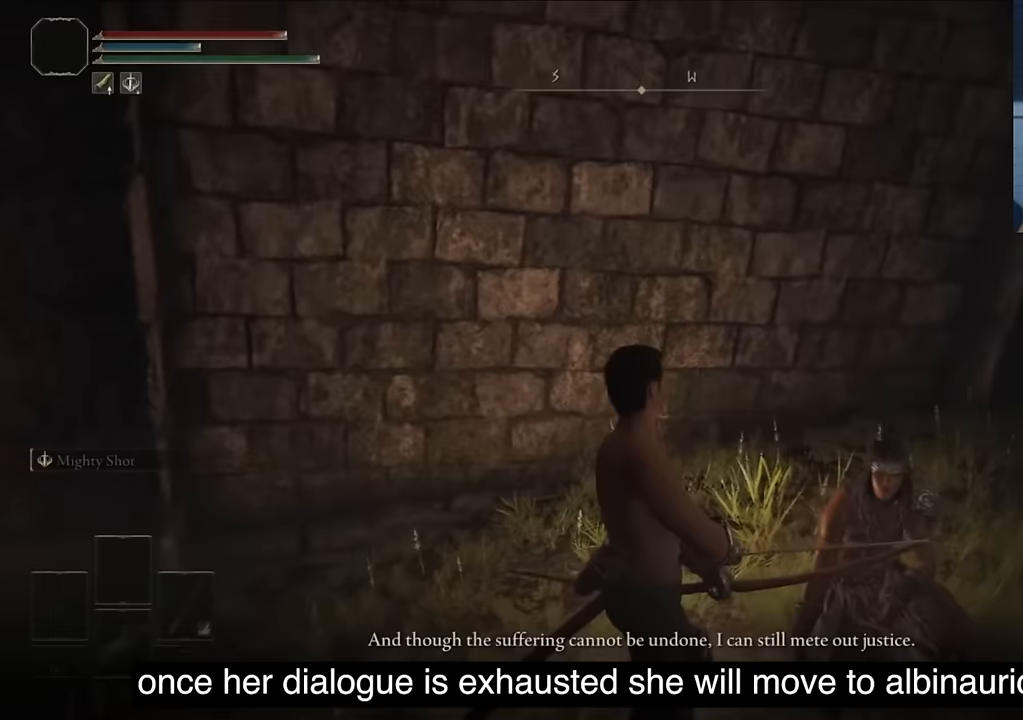
{"buttons": [], "left_stick": "center", "right_stick": "center", "events": [[50, "TRIANGLE", "up"], [150, "TRIANGLE", "down"], [334, "TRIANGLE", "up"], [400, "TRIANGLE", "down"], [500, "TRIANGLE", "up"]]}
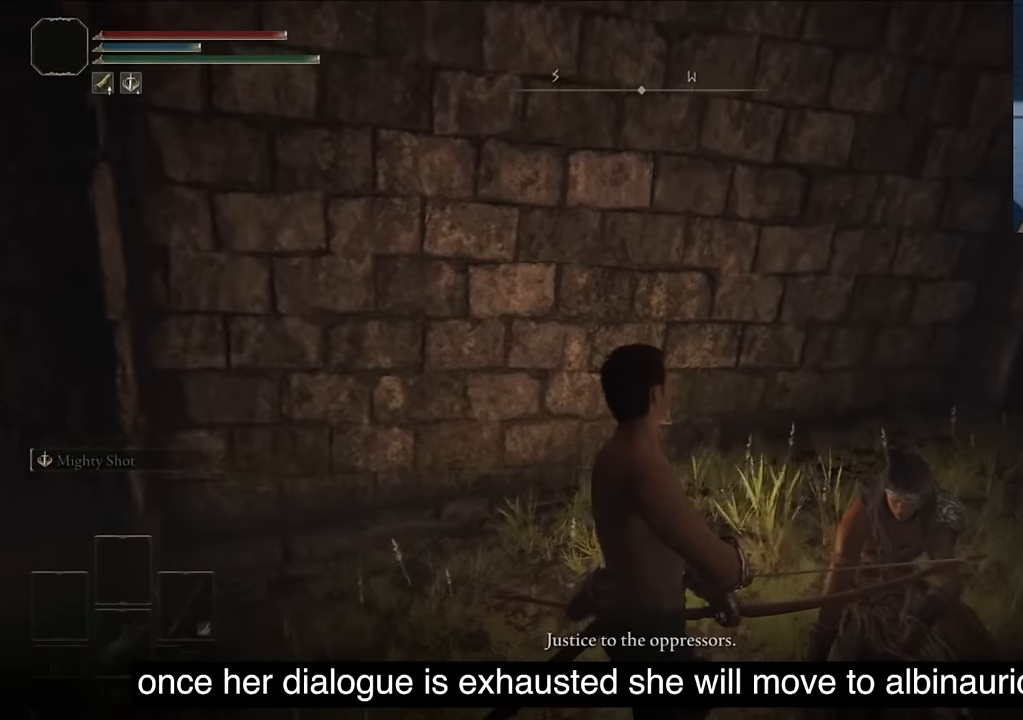
{"buttons": [], "left_stick": "center", "right_stick": "center", "events": [[167, "TRIANGLE", "down"], [234, "TRIANGLE", "up"], [384, "TRIANGLE", "down"], [484, "TRIANGLE", "up"]]}
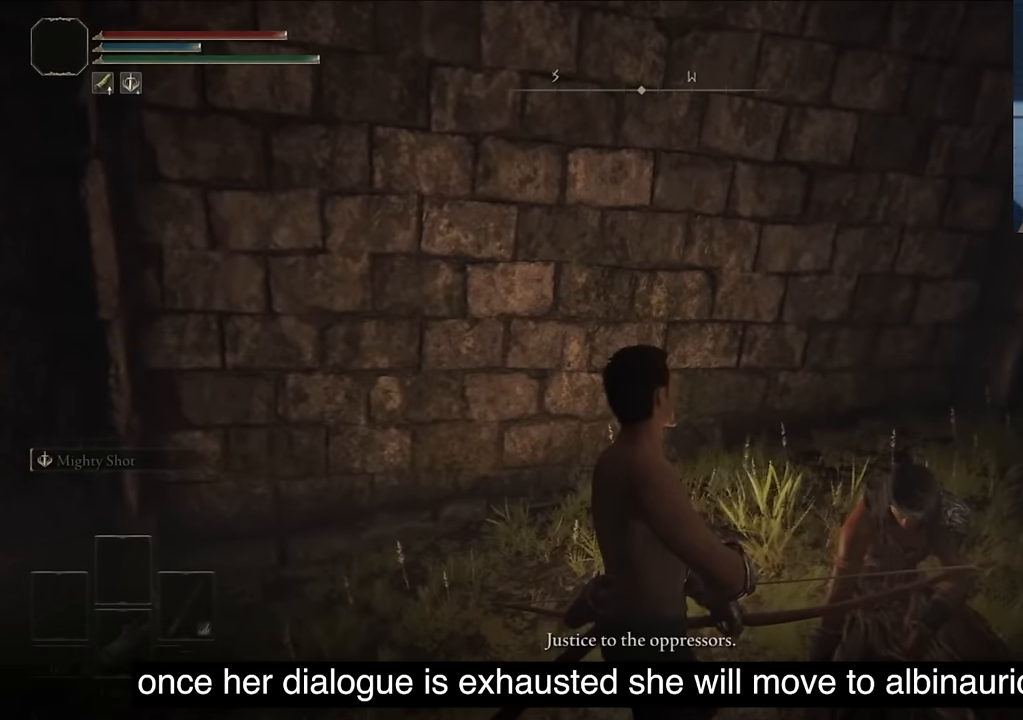
{"buttons": [], "left_stick": "center", "right_stick": "center", "events": [[84, "TRIANGLE", "down"], [250, "TRIANGLE", "up"], [300, "TRIANGLE", "down"], [467, "TRIANGLE", "up"]]}